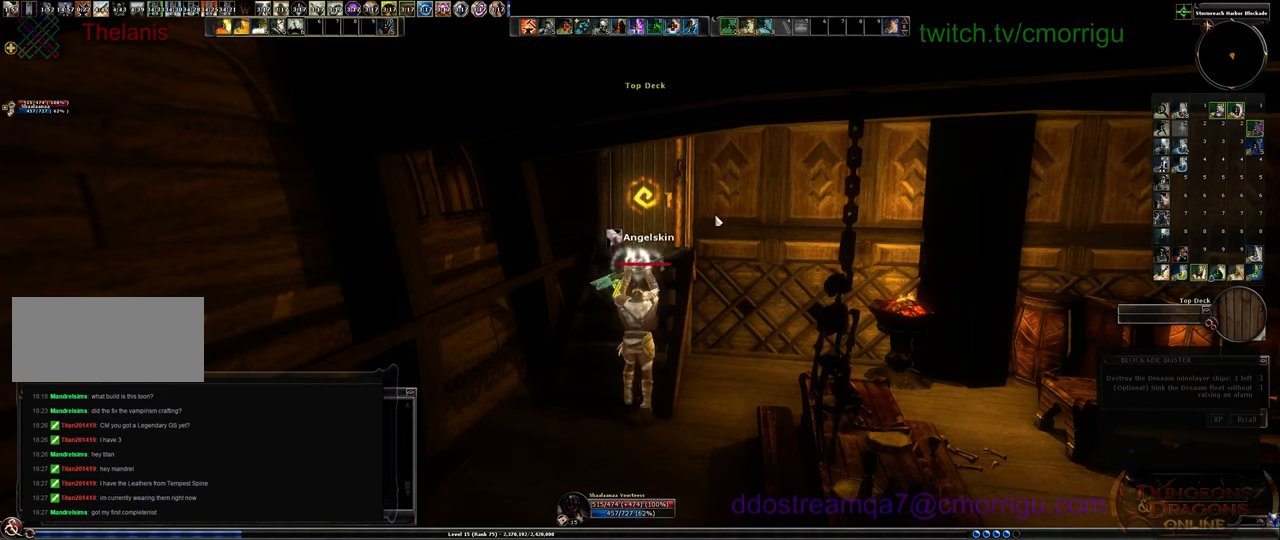
Gameplay with keyboard; each line is a JSON object with the keys held at the frame after it. "events" lists presses ("down") and releases ("up") of ".", "/", "0", "1", "2", "3", "4", "5", "6", "7", "8", "9", "a", "b", "backslash", "backspace", "c", "caps_lock", "comma", "ctrl_l", "ctrl_r", "d", "e", "equals", "escape", "f", "f1", "f10", "f11", "f12", "f2", "f3", "f4", "f5", "f6", "f7", "f8", "f9", "g", "h", "i", "j", "k", "l", "lbracket", "m", "minus", "n", "o", "p", "q", "quote", "r", "rbracket", "return", "s", "semicolon", "shift_l", "shift_r", "space", "t", "tab", "tilde", "u", "v", "w", "x", "y" and "z" between this image and that frame as [ms after this image, input, new state], when the widget could be followed in between. No other keys are recorded. Mouse input is not recorded.
{"keys": ["w"], "events": [[133, "w", "down"]]}
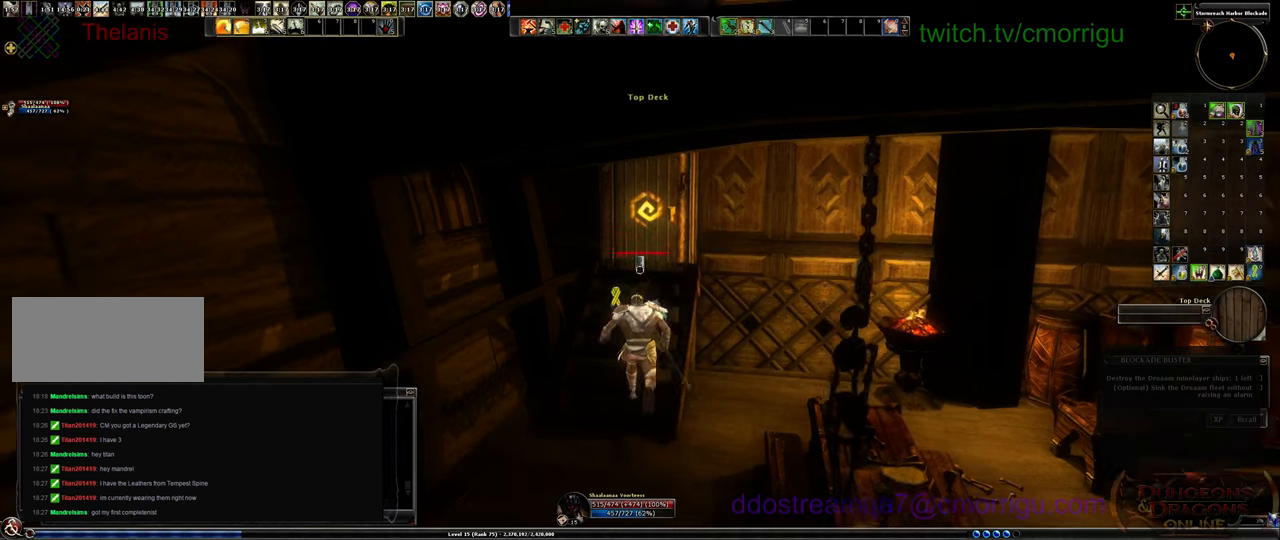
{"keys": [], "events": [[67, "w", "up"]]}
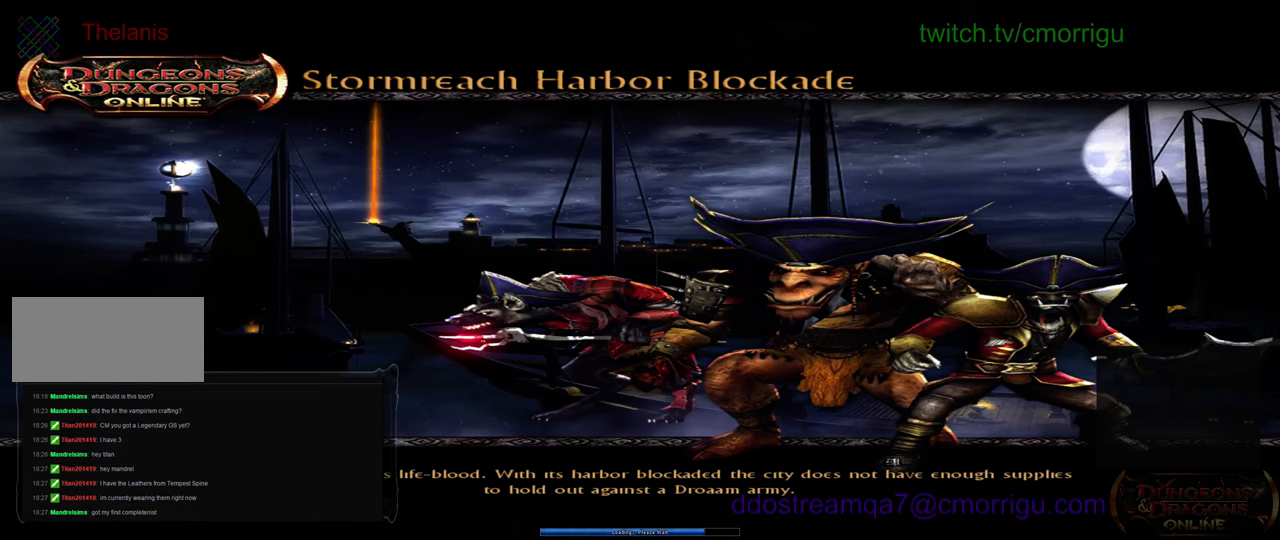
{"keys": [], "events": []}
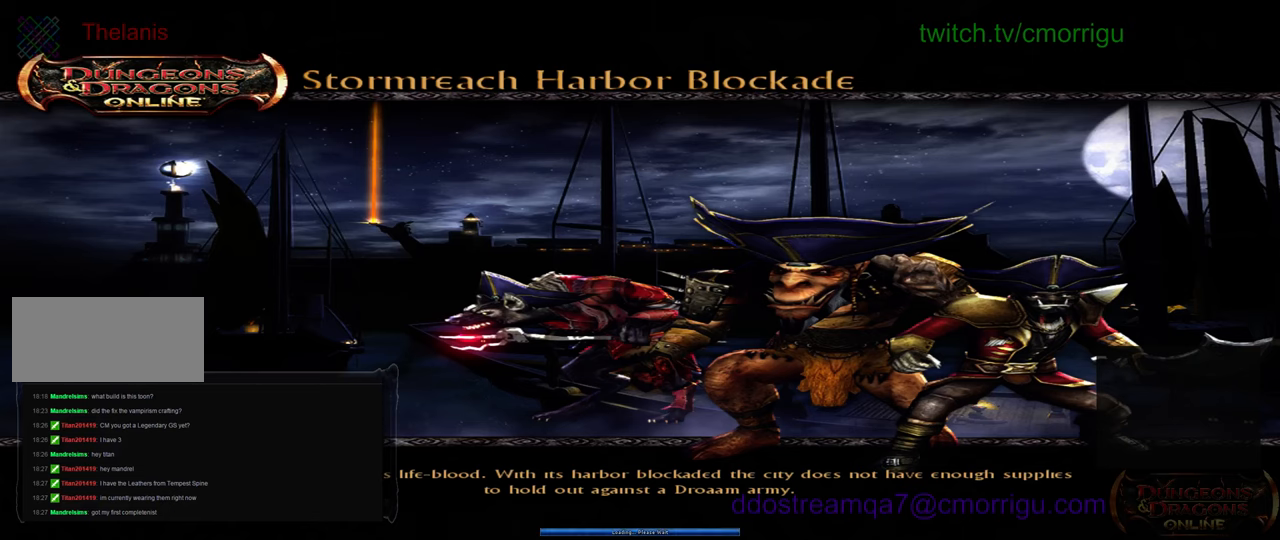
{"keys": [], "events": []}
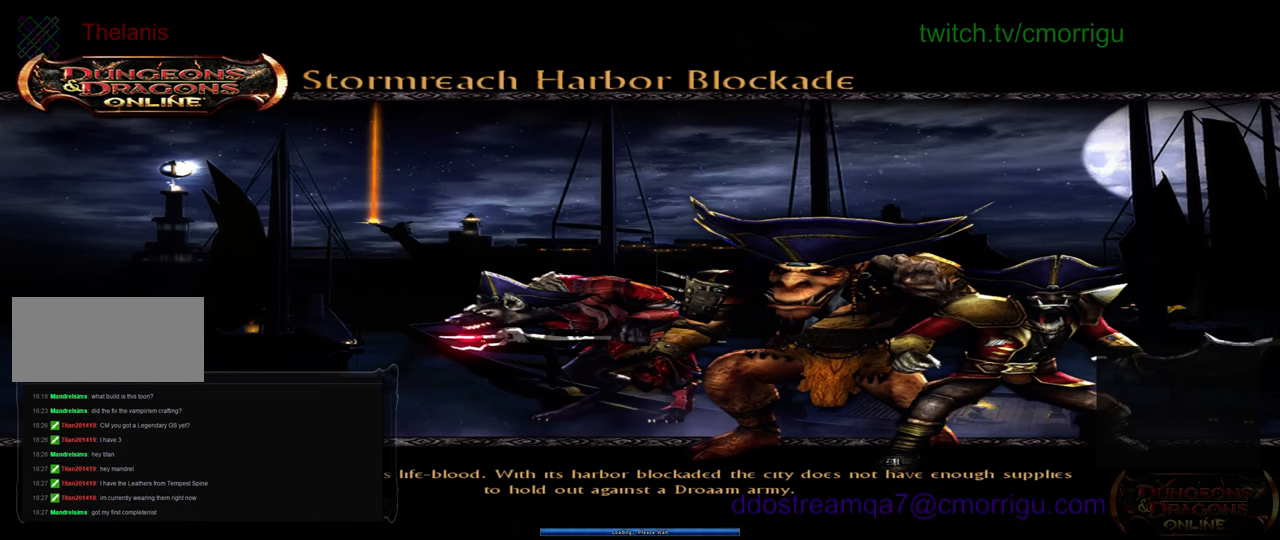
{"keys": [], "events": []}
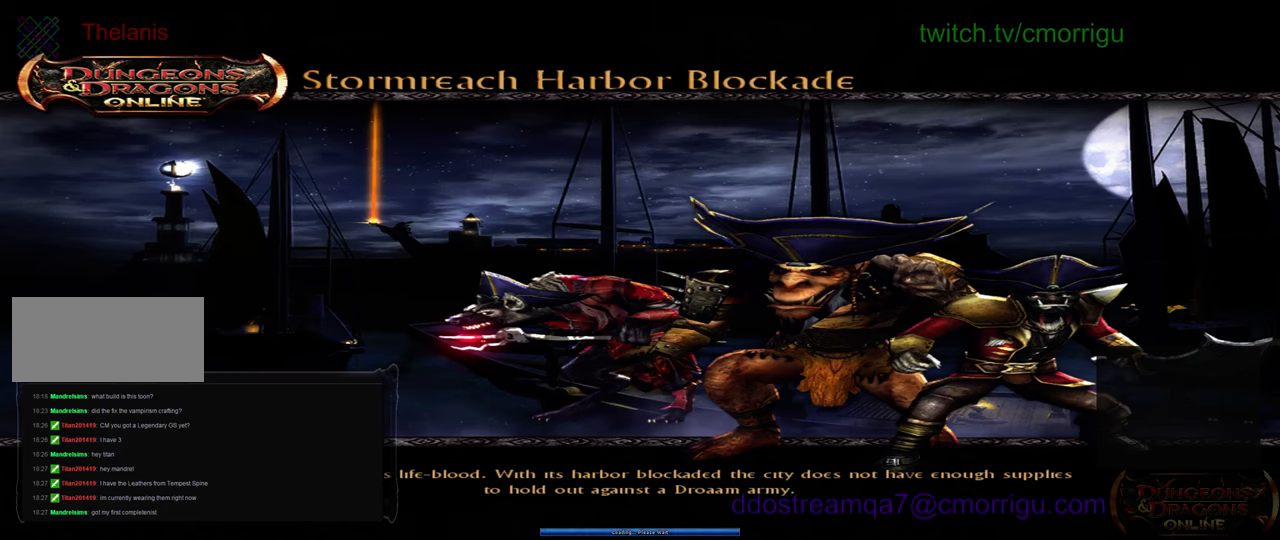
{"keys": [], "events": []}
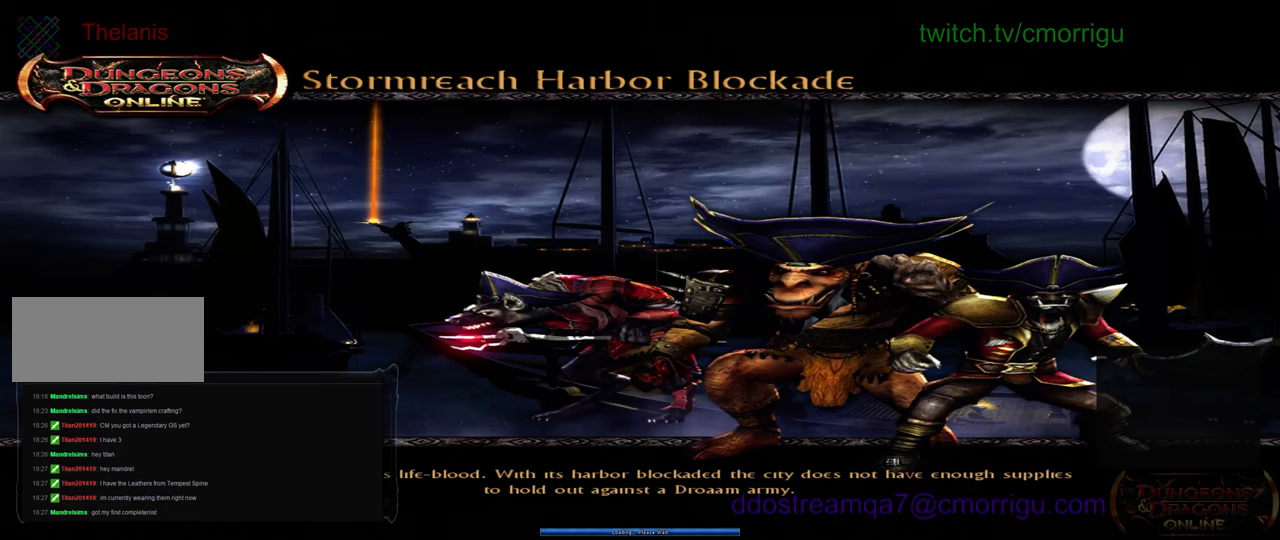
{"keys": [], "events": []}
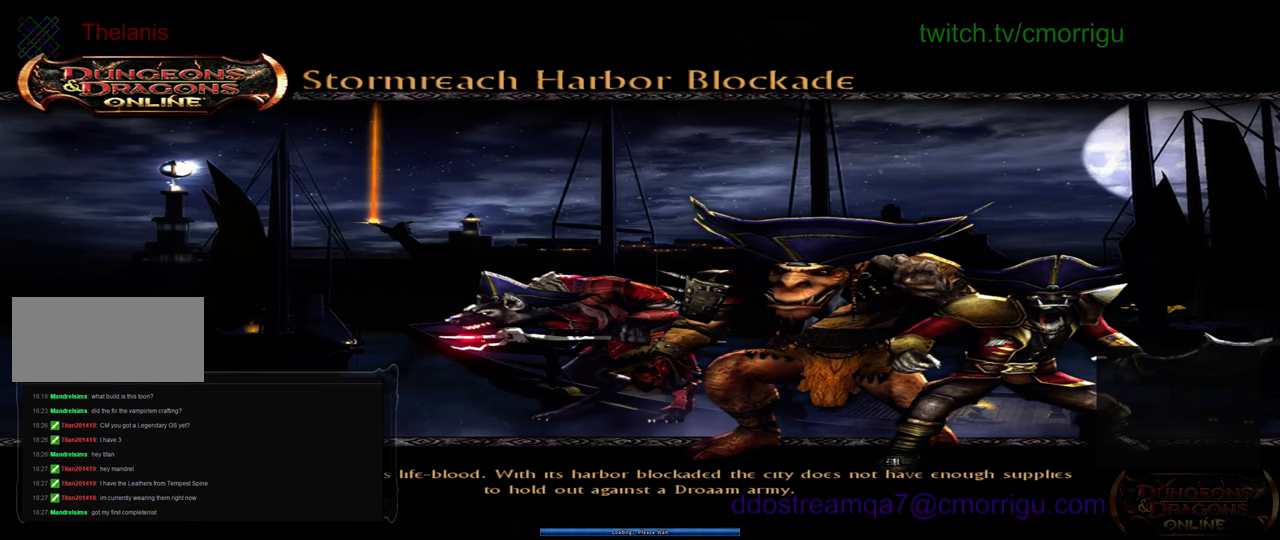
{"keys": [], "events": []}
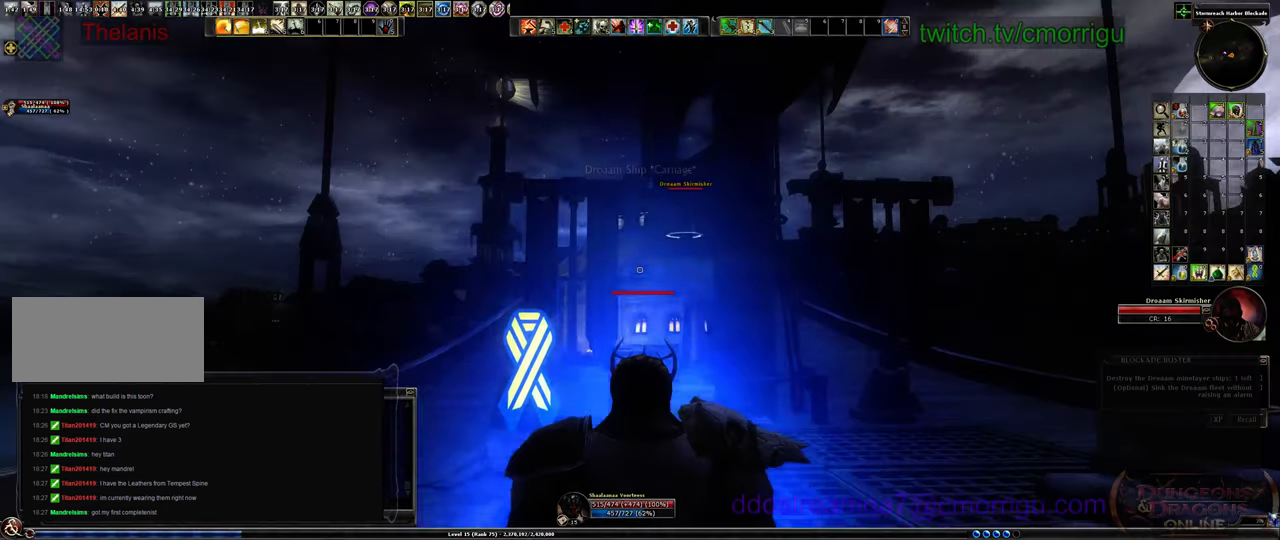
{"keys": ["w"], "events": [[433, "w", "down"]]}
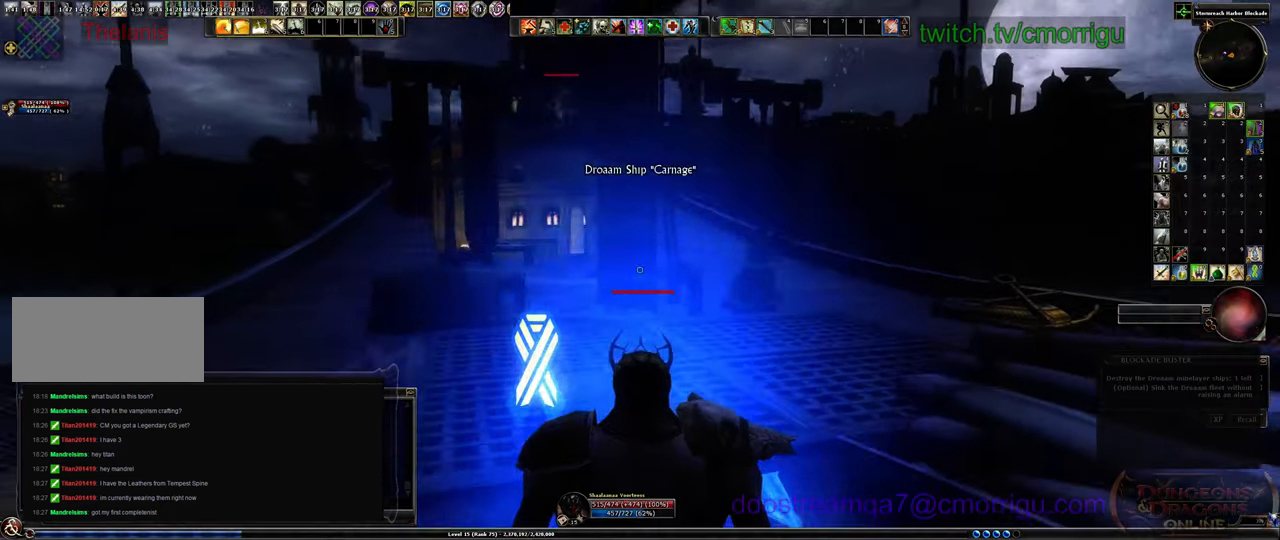
{"keys": ["w"], "events": []}
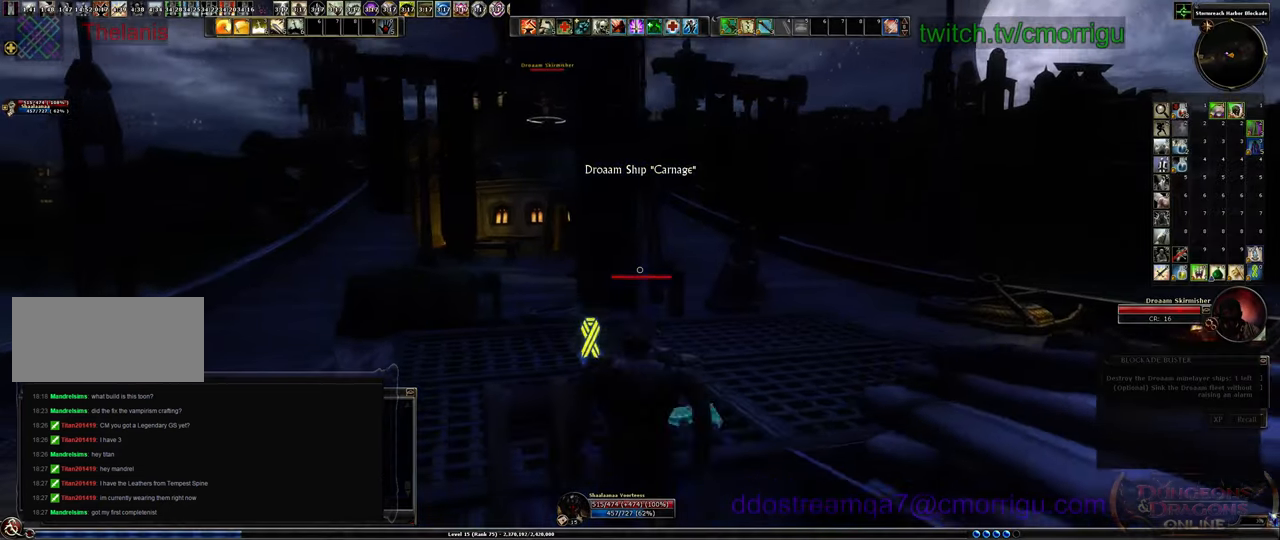
{"keys": ["w"], "events": []}
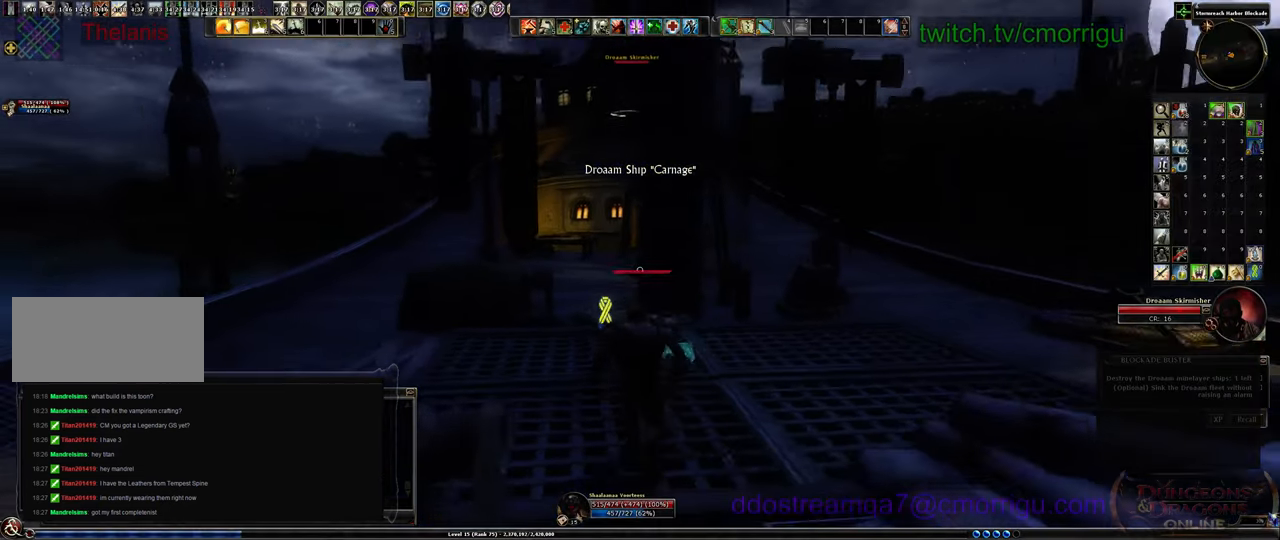
{"keys": ["d", "w"], "events": [[200, "d", "down"]]}
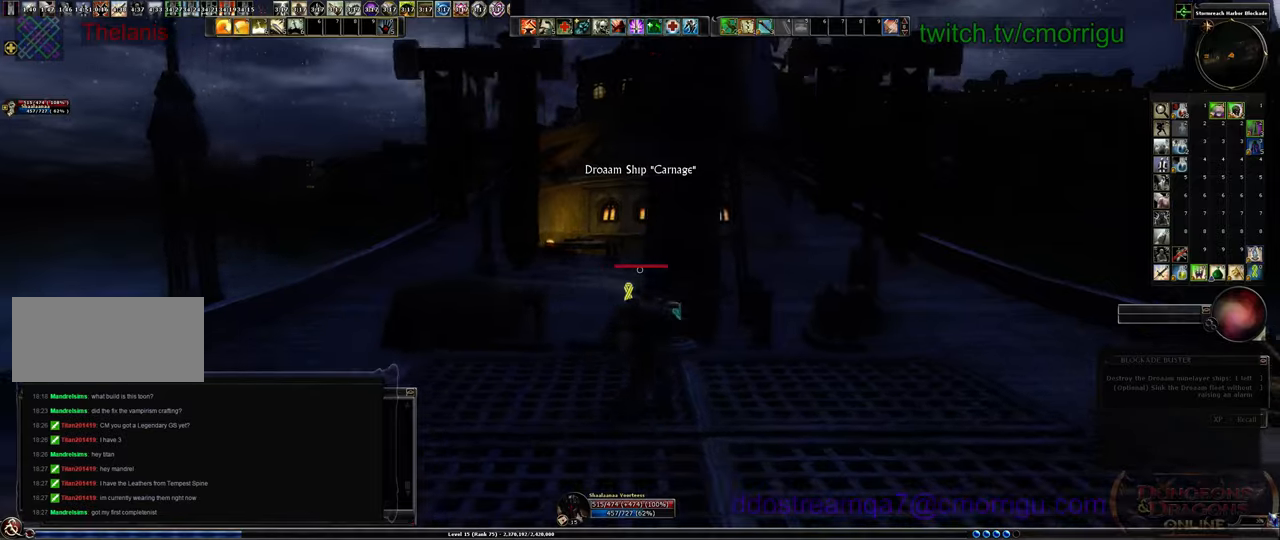
{"keys": ["d", "w"], "events": []}
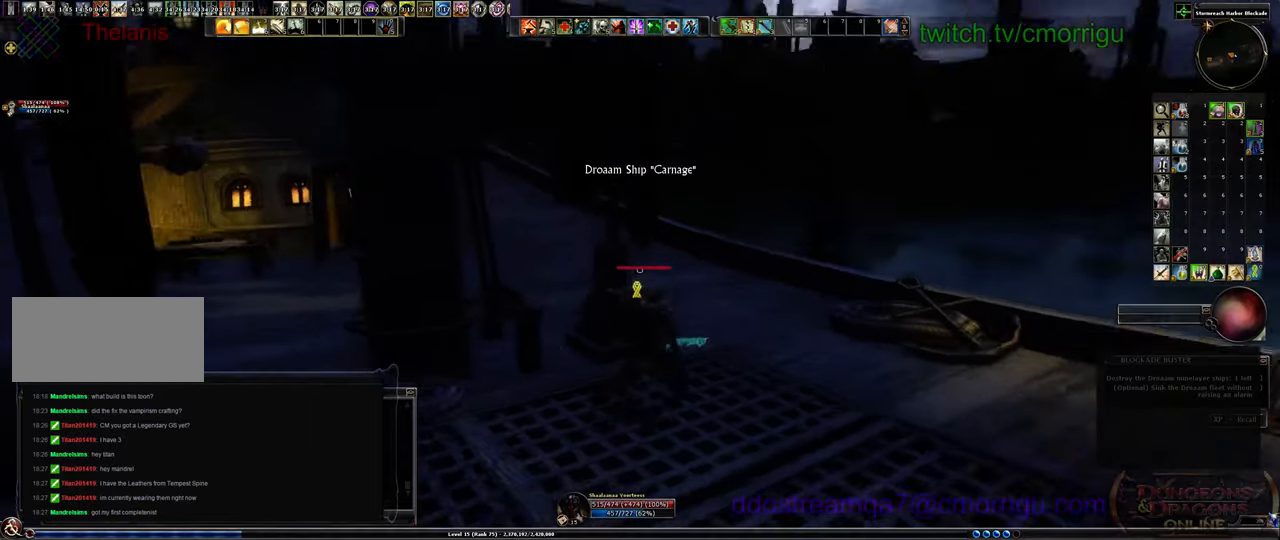
{"keys": ["d", "w"], "events": []}
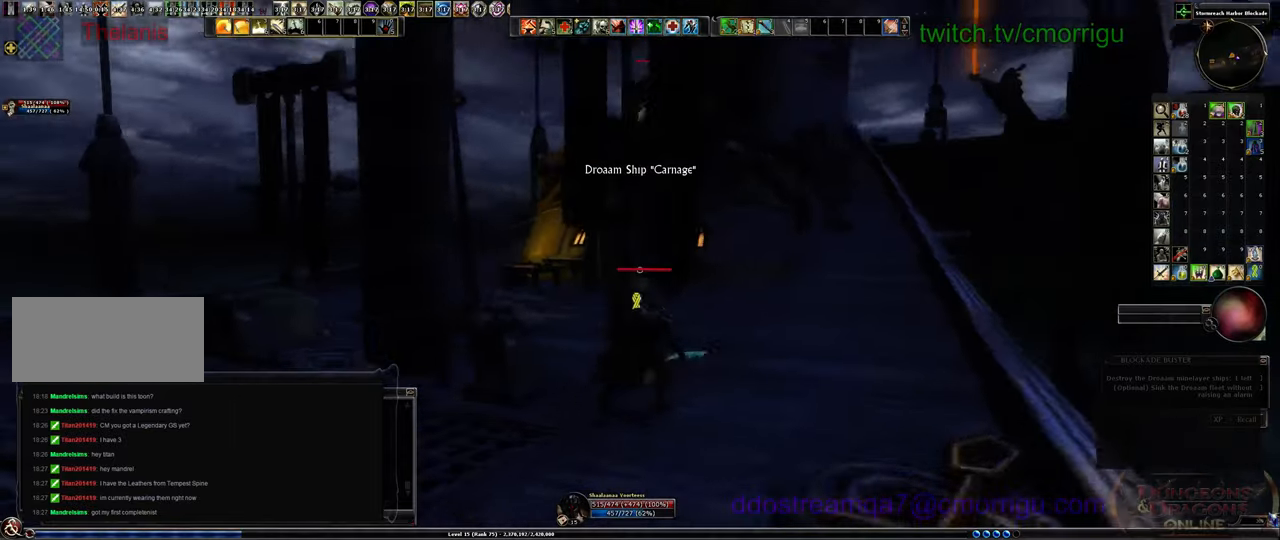
{"keys": ["d", "w"], "events": []}
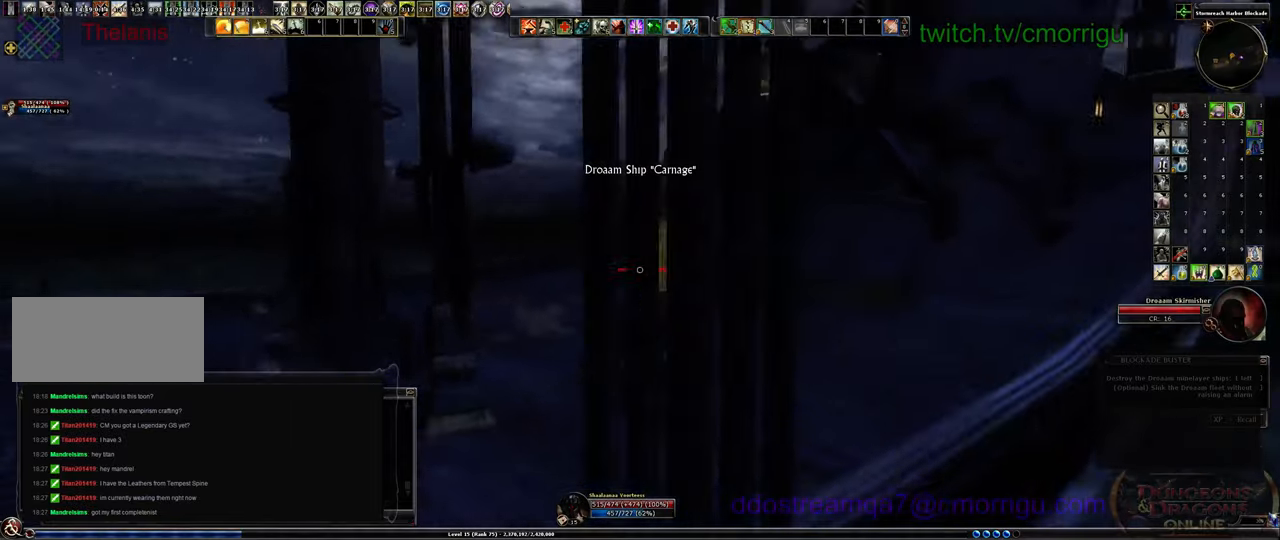
{"keys": ["a", "w"], "events": [[100, "d", "up"], [300, "a", "down"]]}
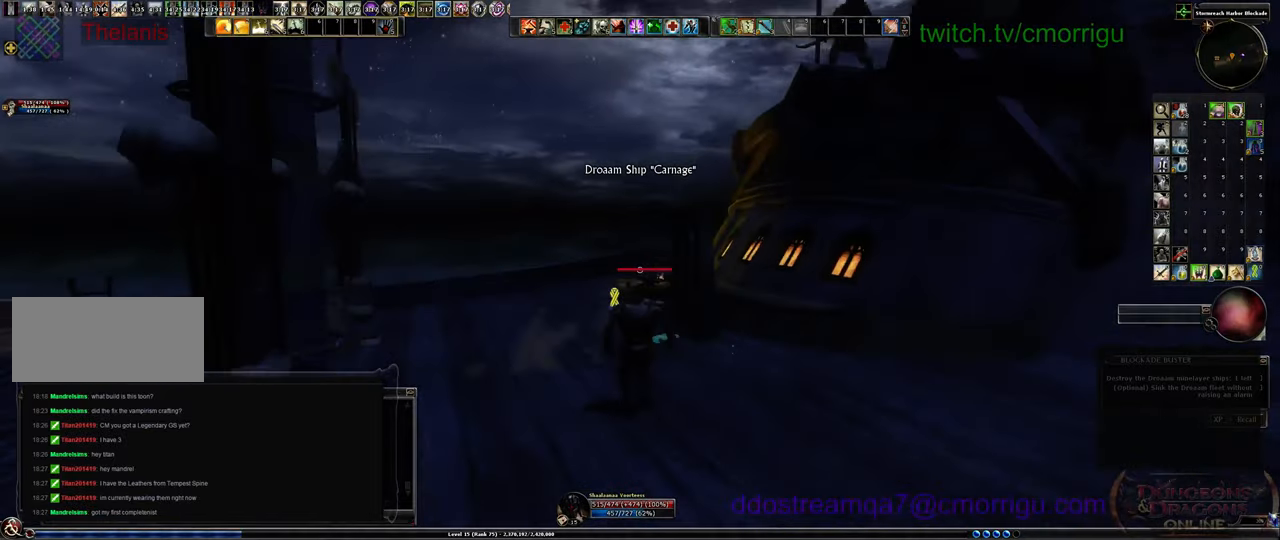
{"keys": ["a", "w"], "events": []}
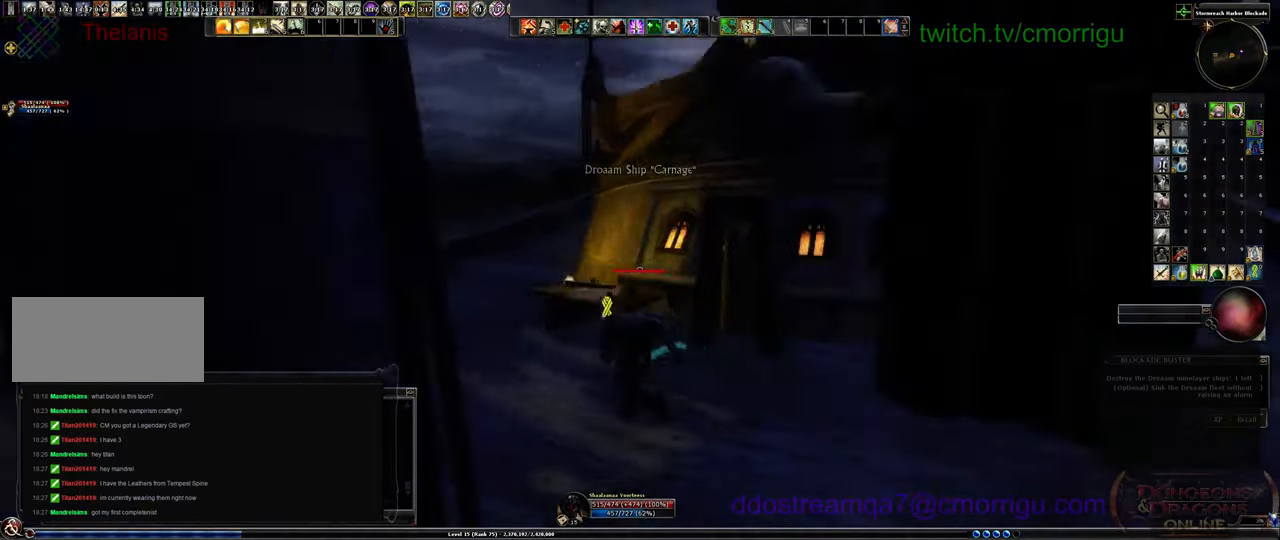
{"keys": ["a", "w"], "events": []}
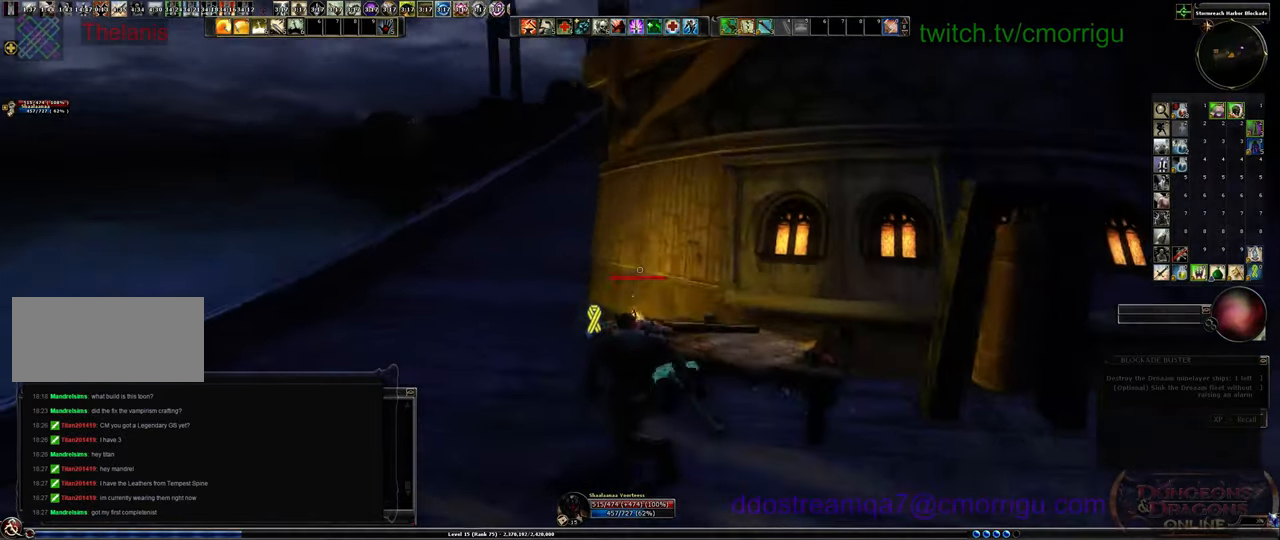
{"keys": ["a", "w"], "events": []}
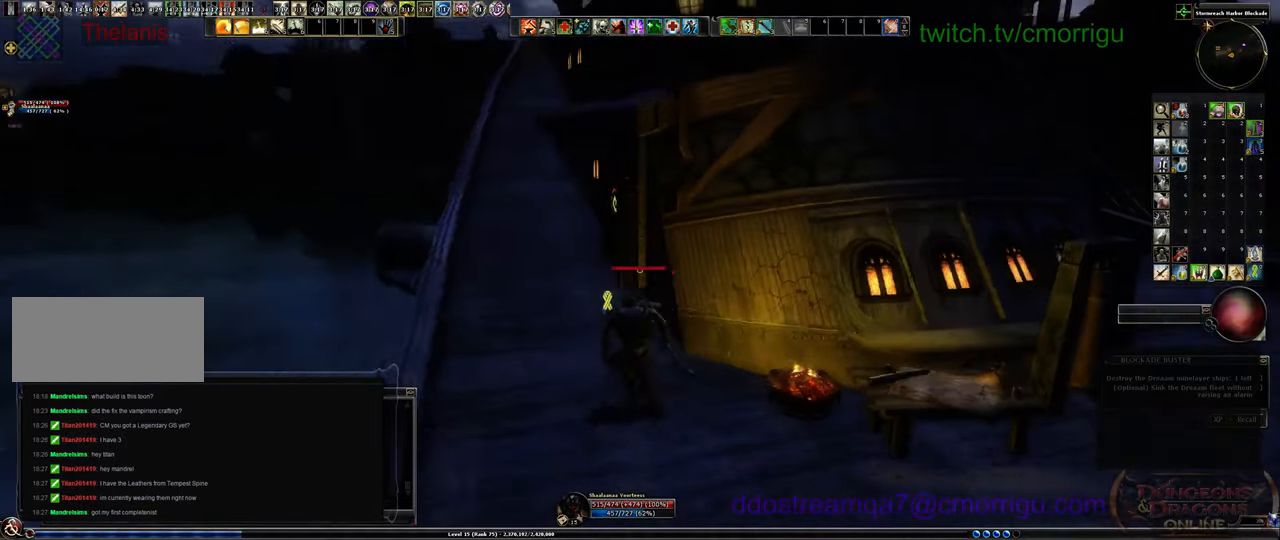
{"keys": ["w"], "events": [[133, "a", "up"]]}
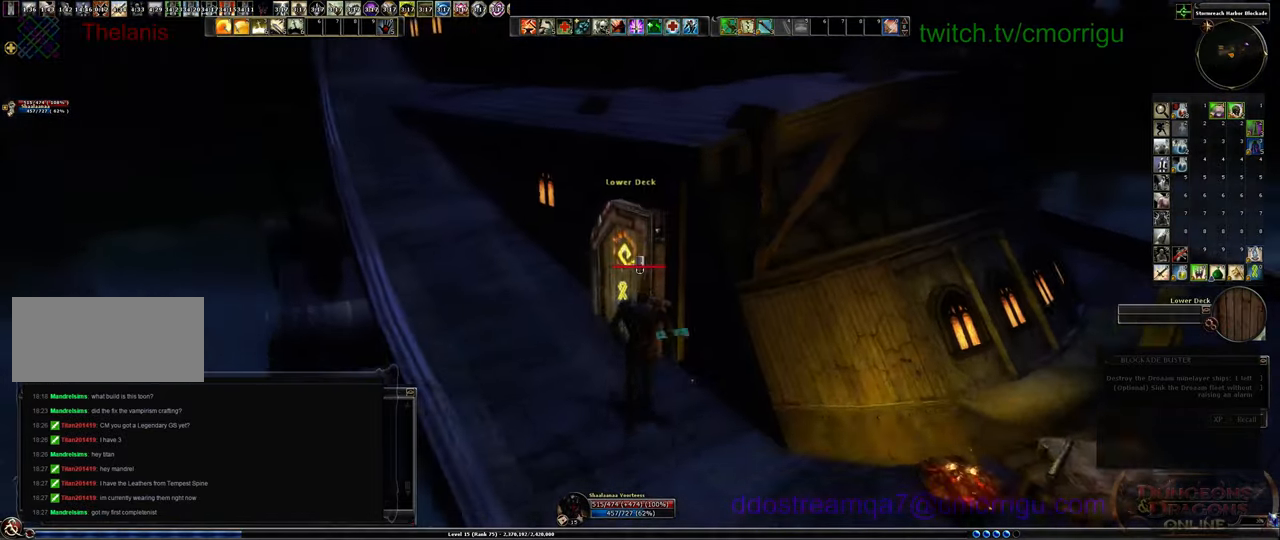
{"keys": [], "events": [[33, "w", "up"]]}
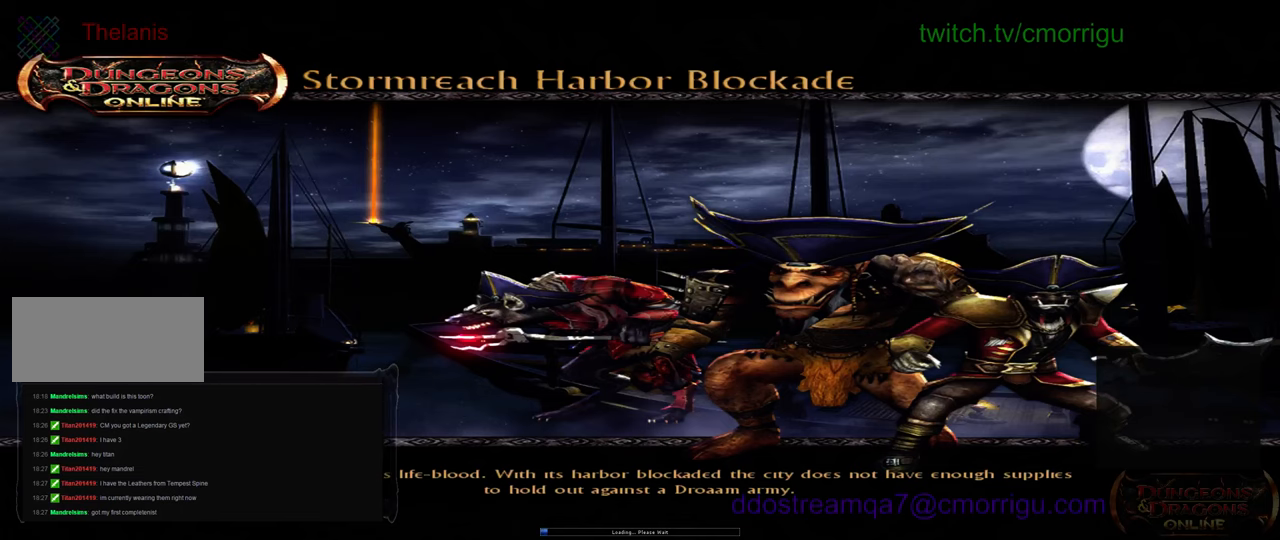
{"keys": [], "events": []}
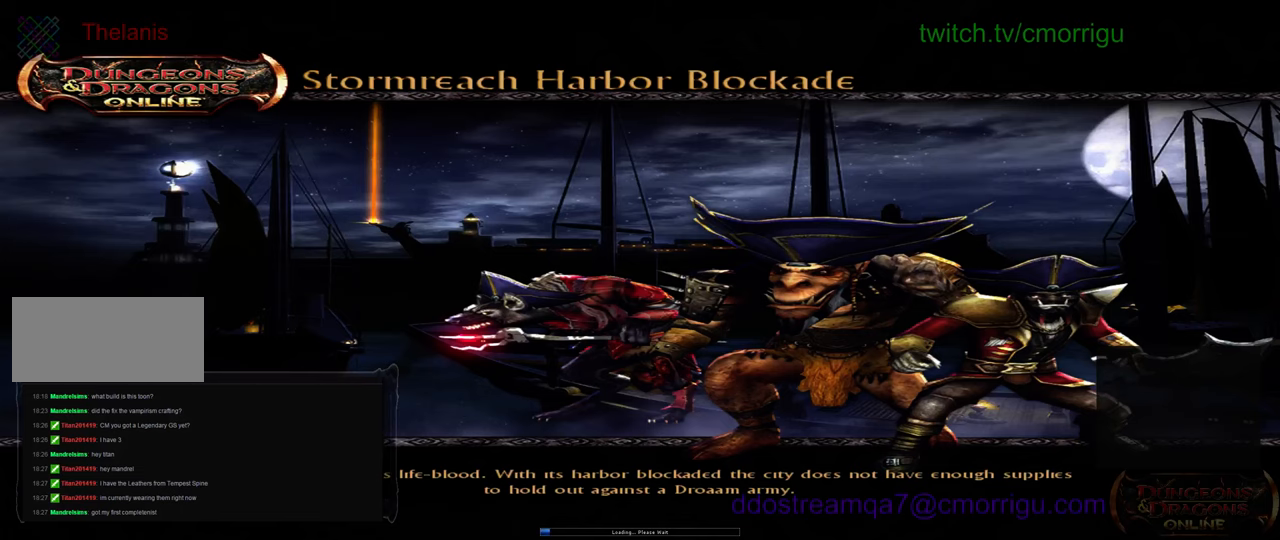
{"keys": [], "events": []}
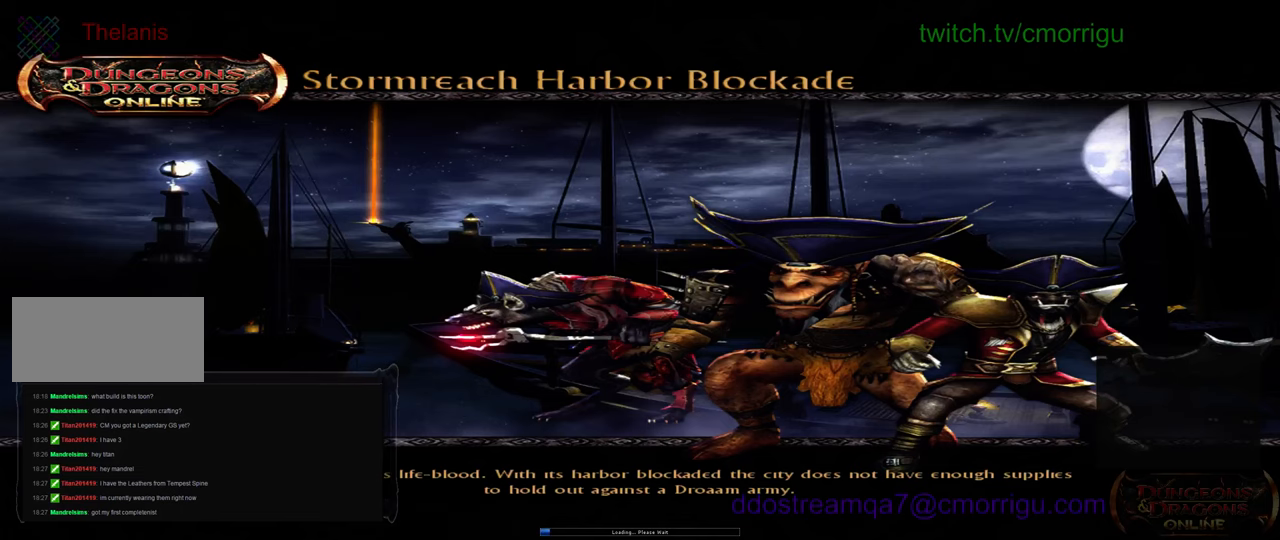
{"keys": [], "events": []}
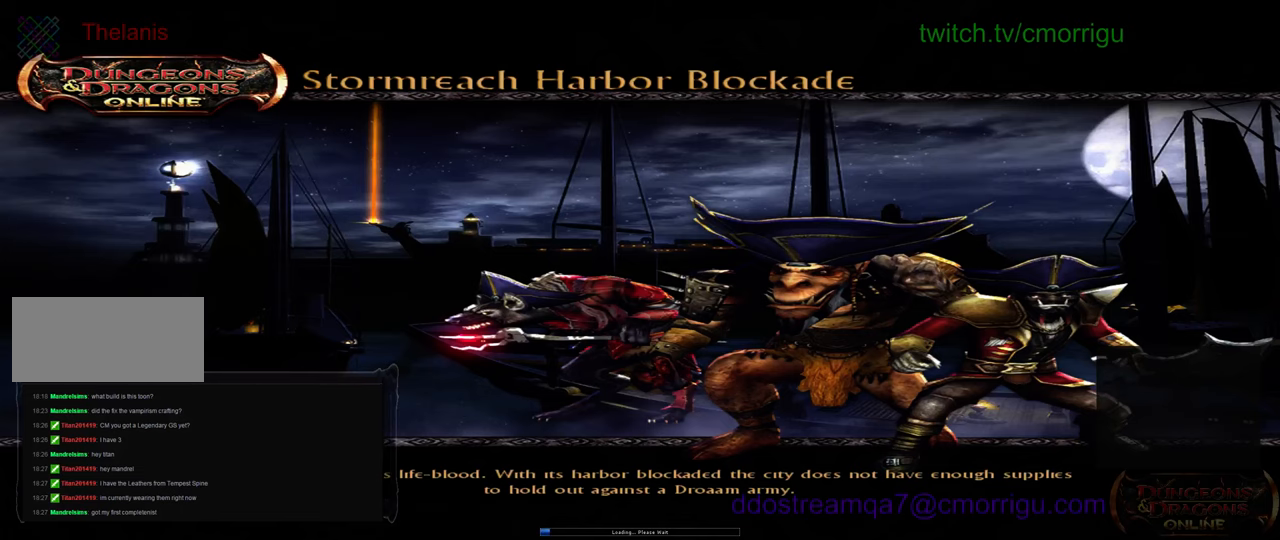
{"keys": [], "events": []}
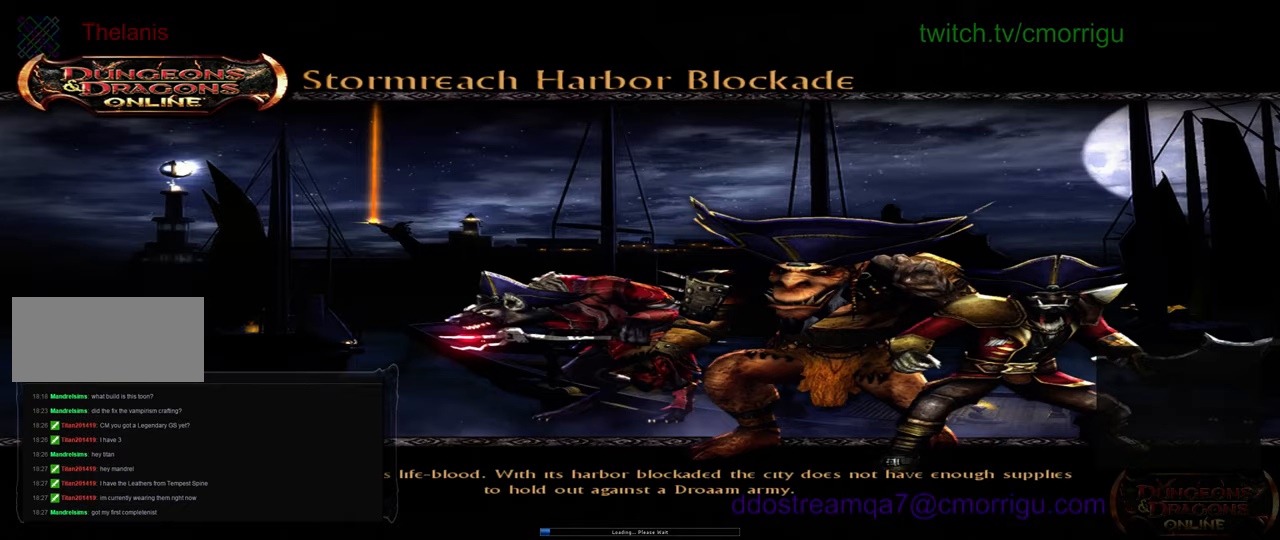
{"keys": [], "events": []}
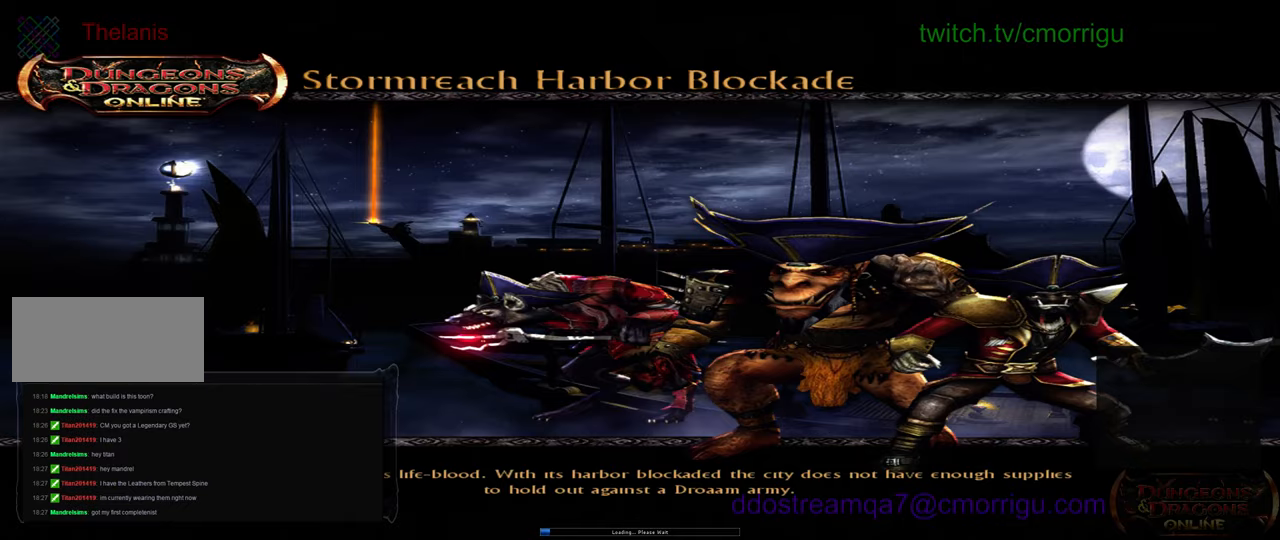
{"keys": [], "events": []}
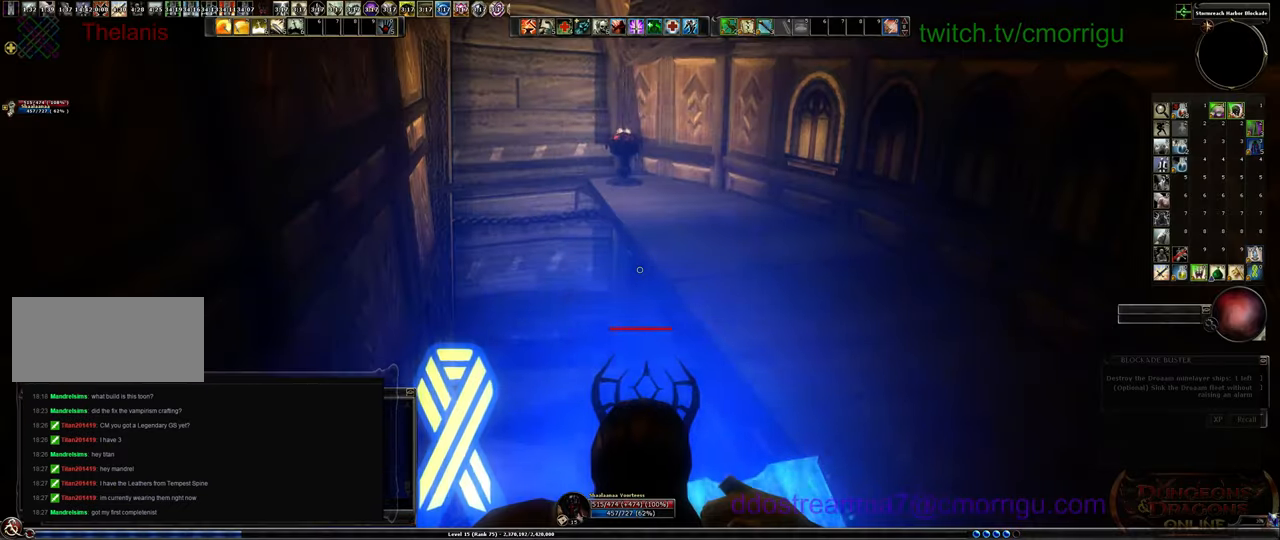
{"keys": ["w"], "events": [[367, "w", "down"]]}
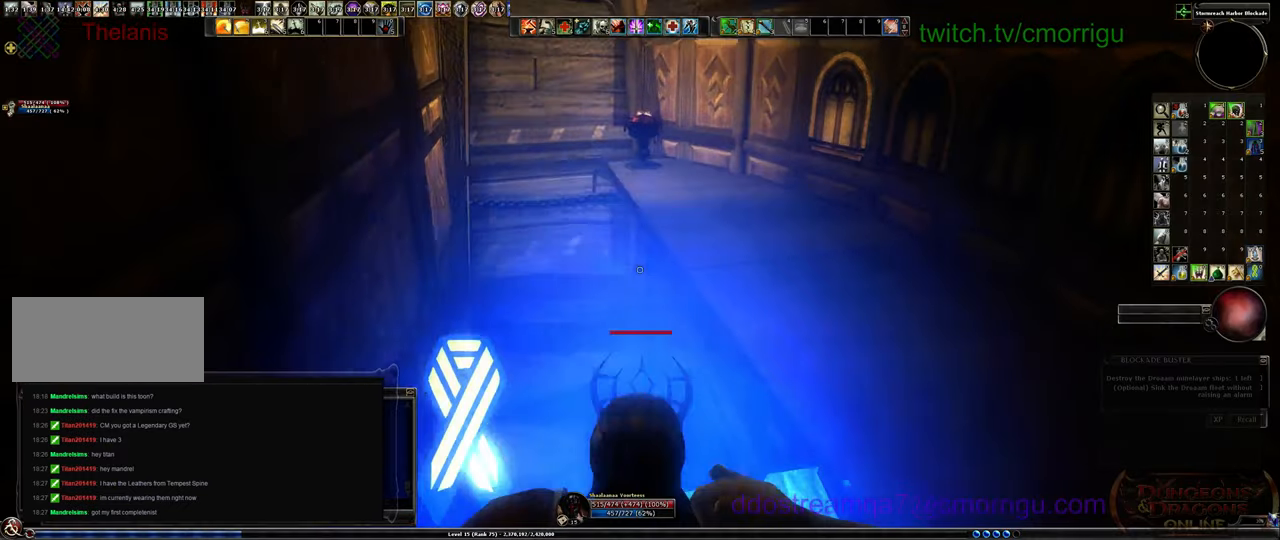
{"keys": ["w"], "events": []}